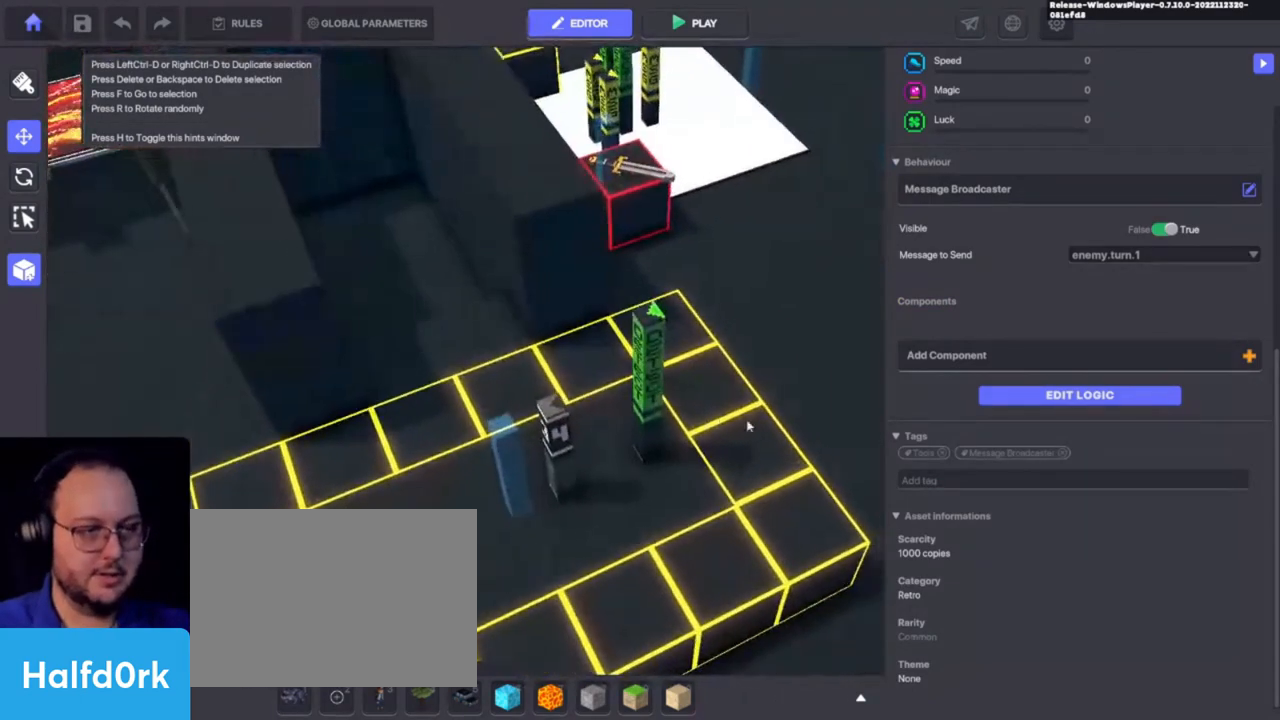
Gameplay with keyboard and mouse; each line is a JSON object with the keys held at the frame after it. "events" lists presses ("down") and releases ("up") of "1", "3", "4", "a", "alt", "c", "caps_lock", "ctrl", "d", "e", "f", "i", "o", "p", "q", "r", "s", "shift", "tab", "u", "v", "w", "x" and "z" between this image and that frame as [ms after this image, input, new state], when the widget could be followed in between. No other keys are recorded. Mouse buttons are not recorded. Not read: 2 mouse_move.
{"keys": ["s"], "events": [[100, "shift", "down"], [433, "shift", "up"], [466, "s", "down"], [500, "d", "up"]]}
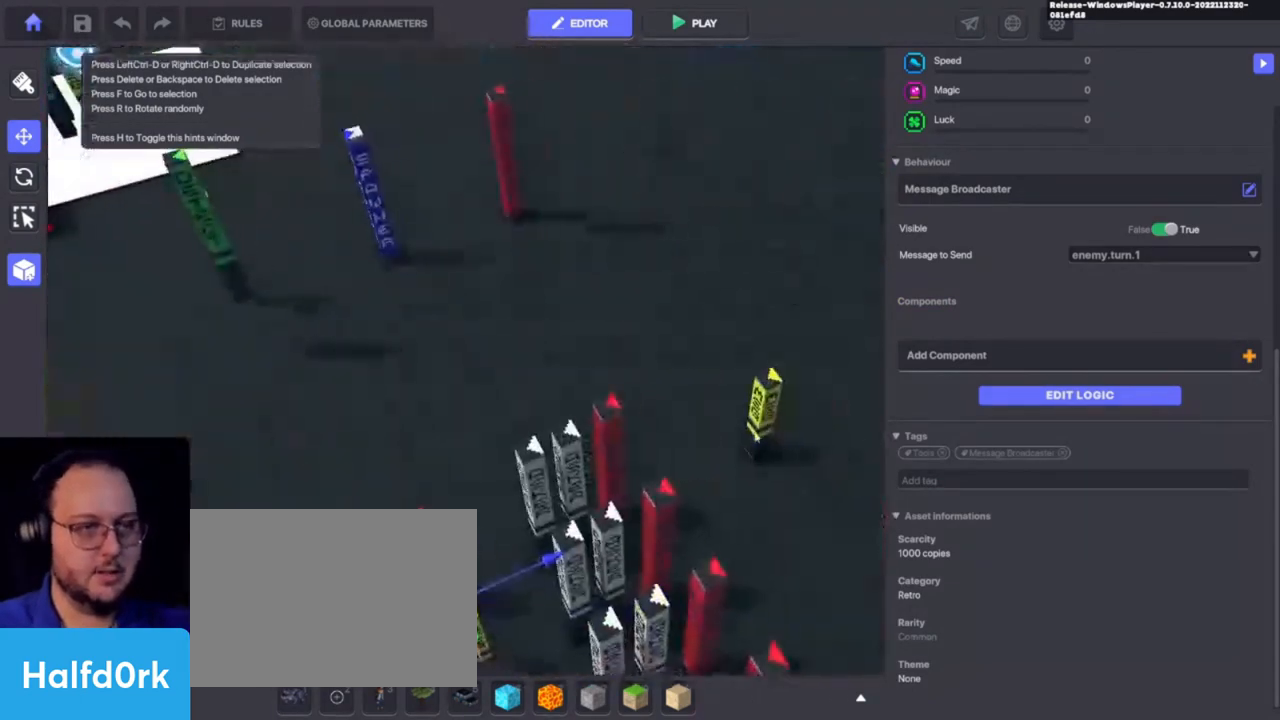
{"keys": ["c"], "events": [[233, "s", "up"], [333, "c", "down"]]}
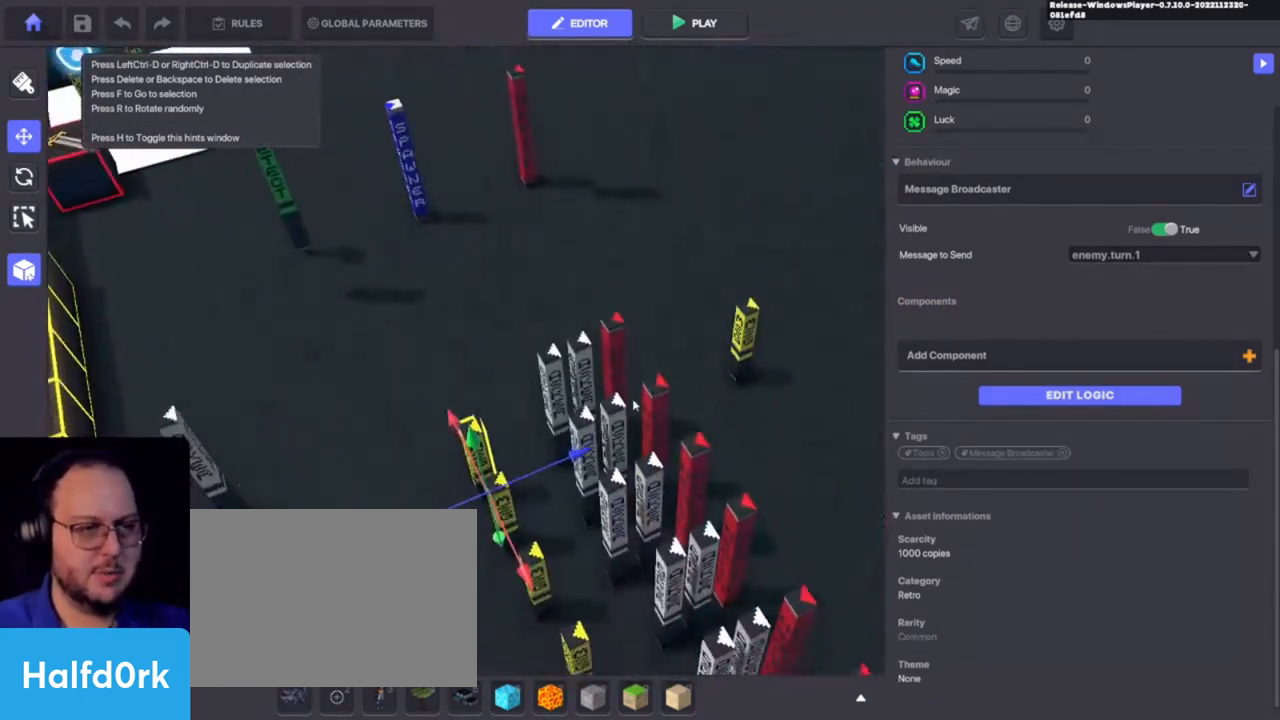
{"keys": [], "events": [[66, "c", "up"], [66, "w", "down"], [166, "w", "up"]]}
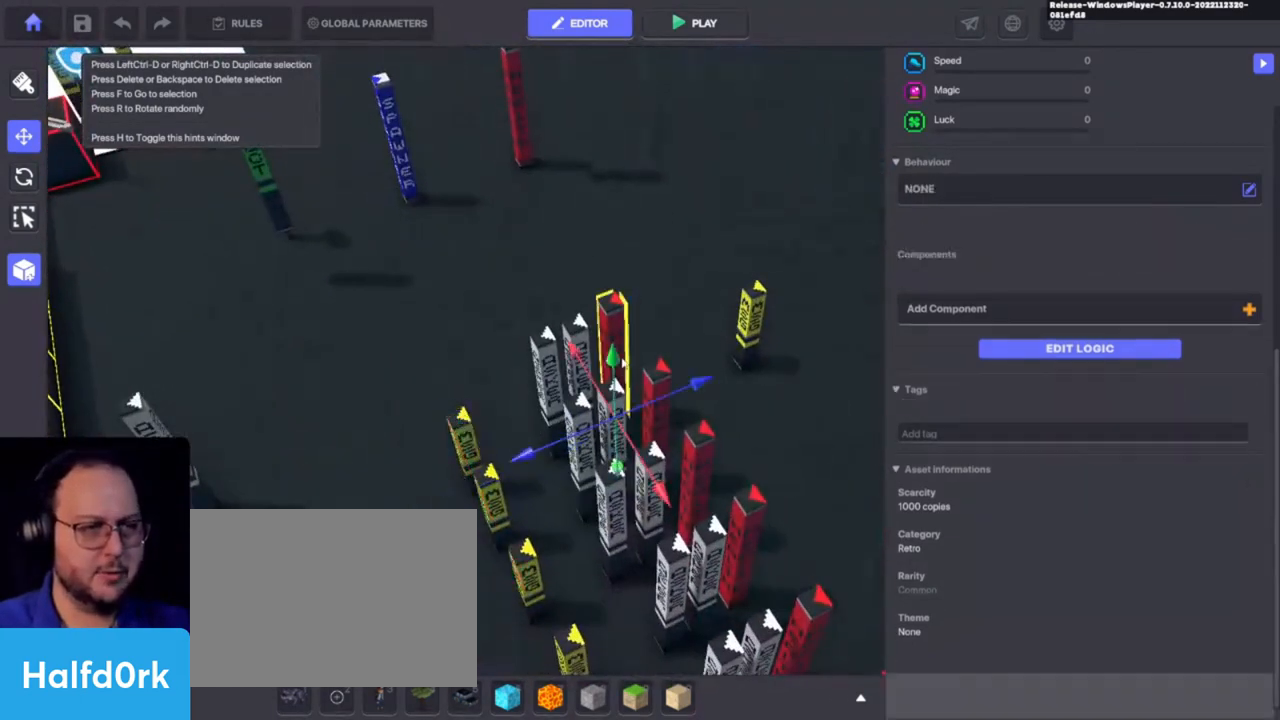
{"keys": [], "events": []}
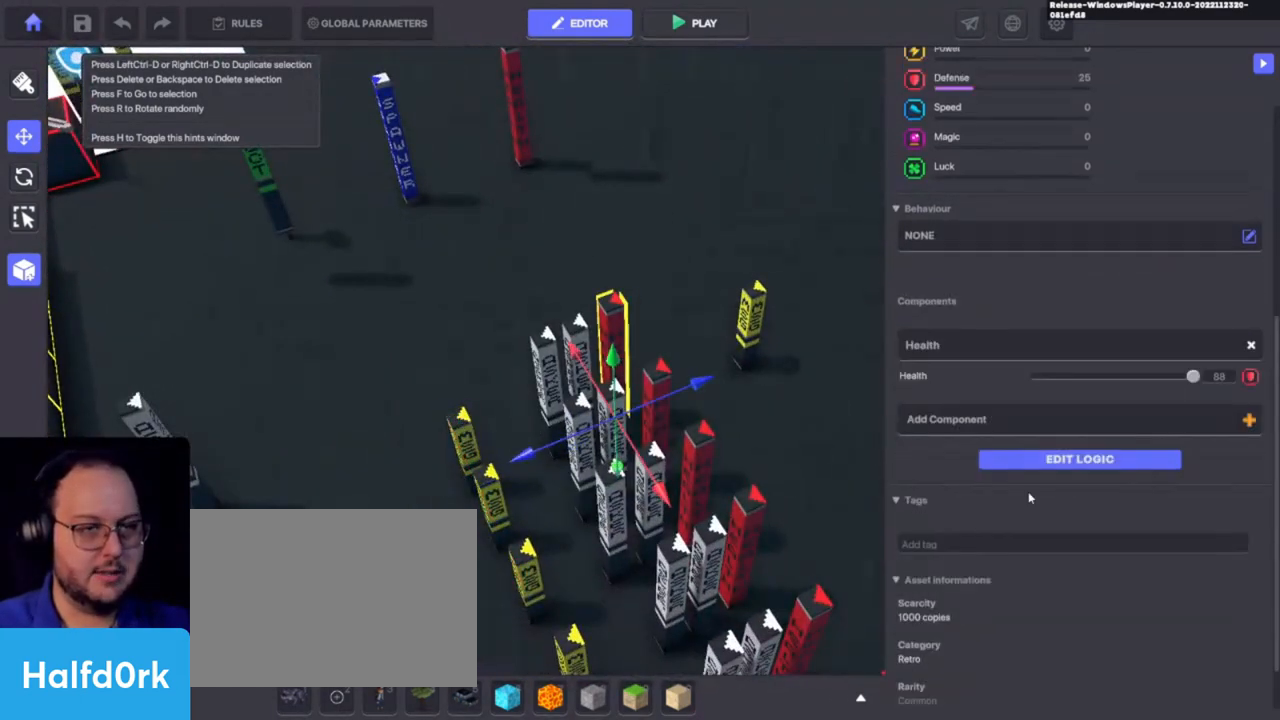
{"keys": [], "events": []}
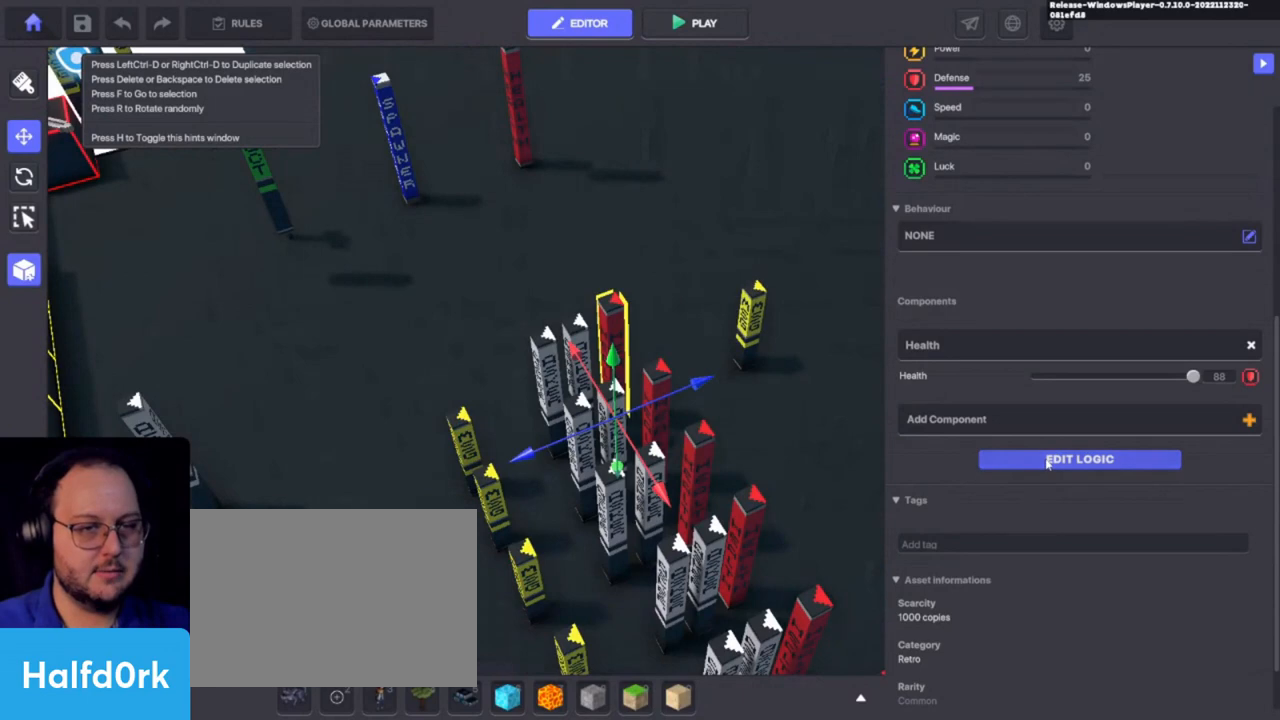
{"keys": [], "events": []}
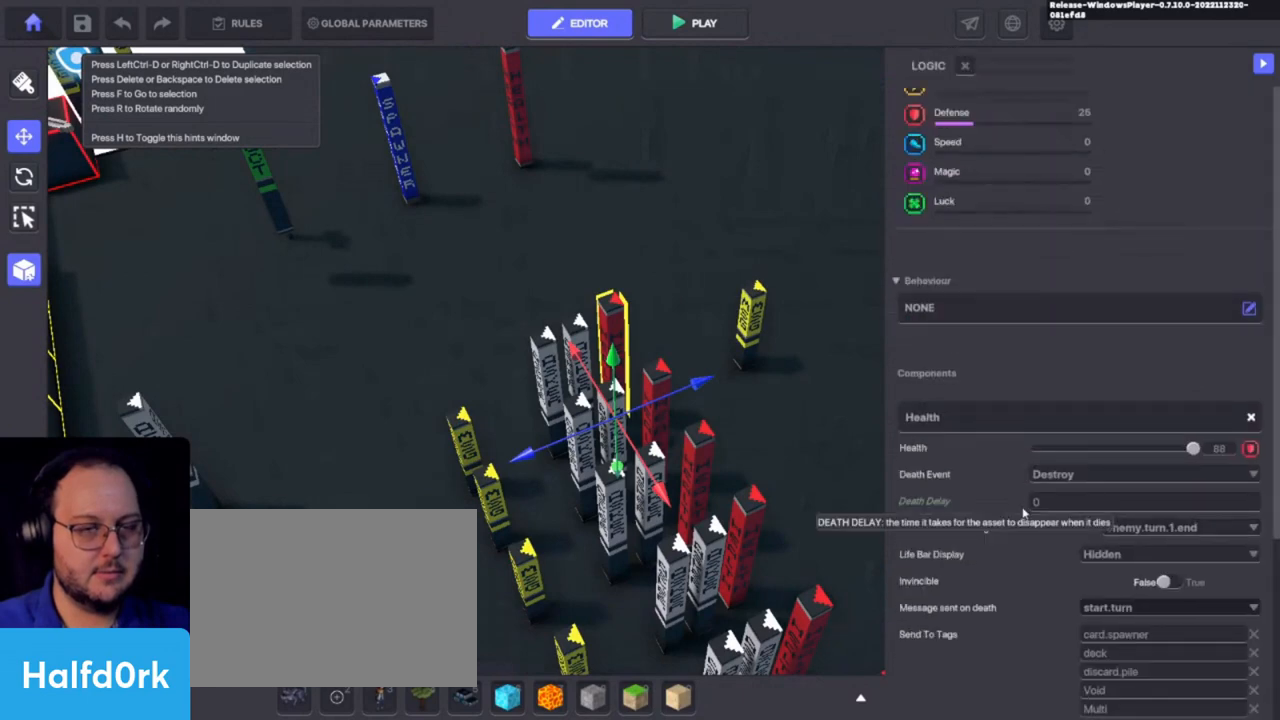
{"keys": [], "events": []}
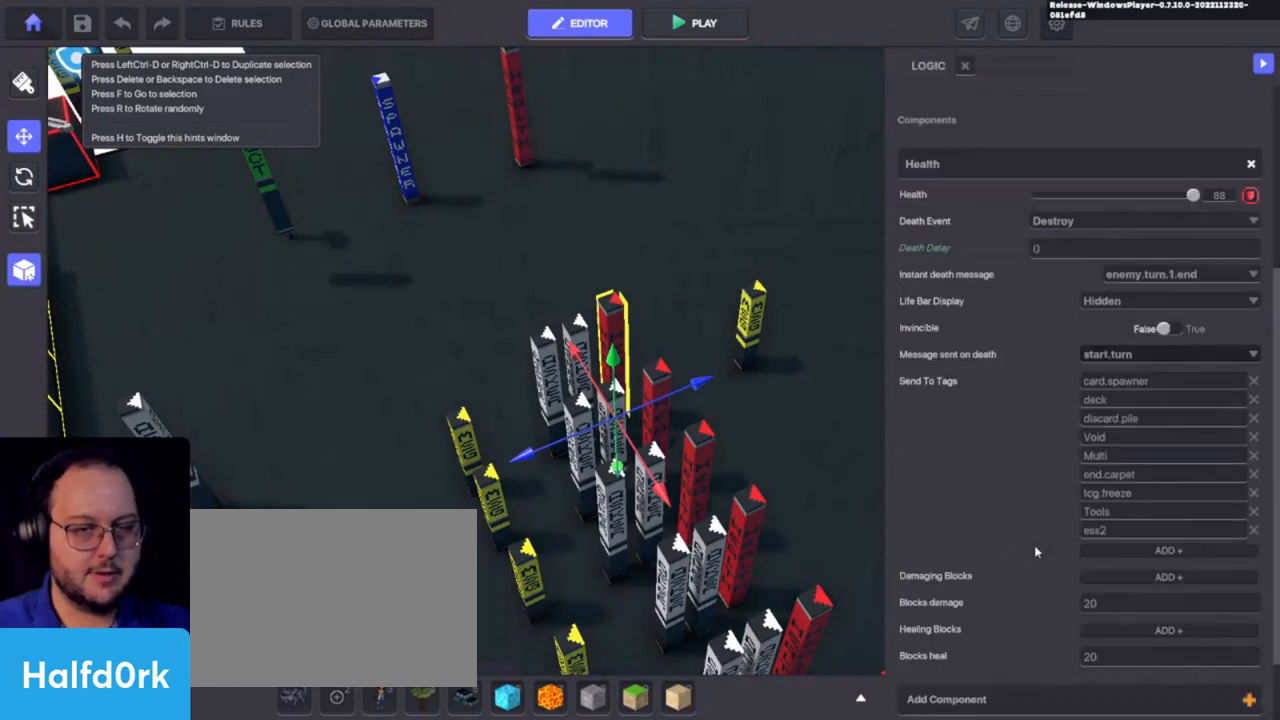
{"keys": [], "events": []}
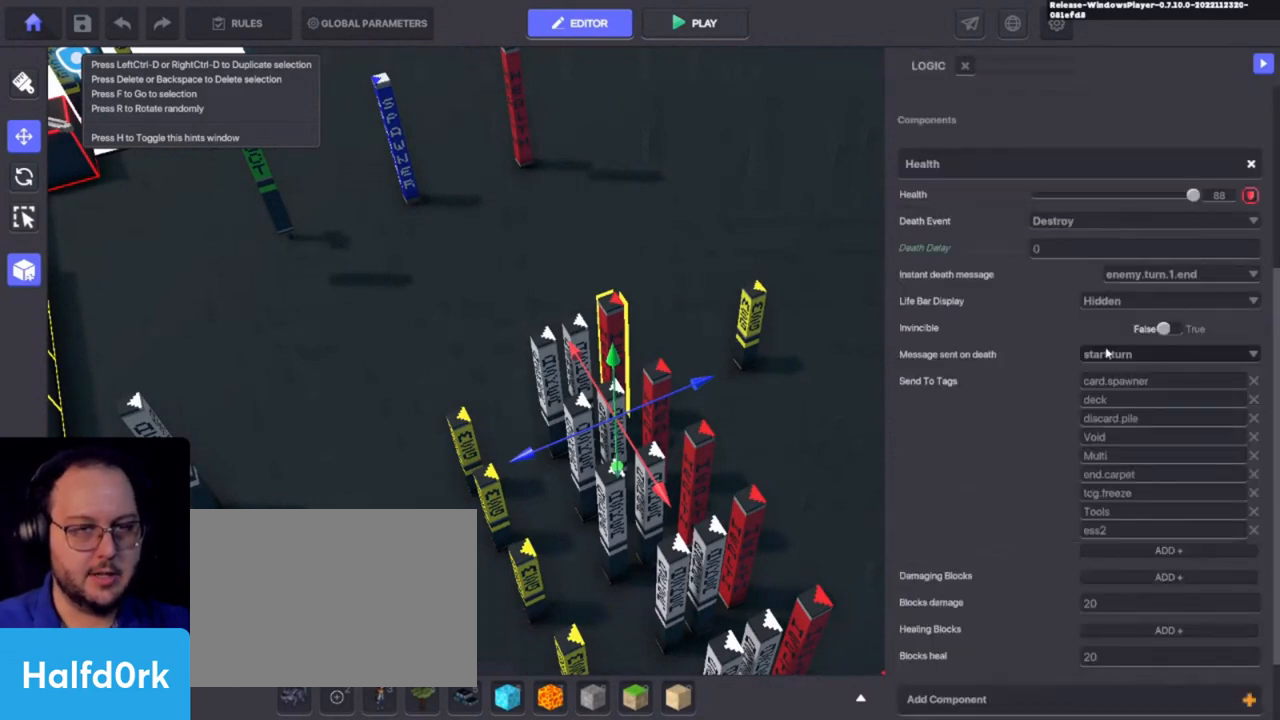
{"keys": [], "events": []}
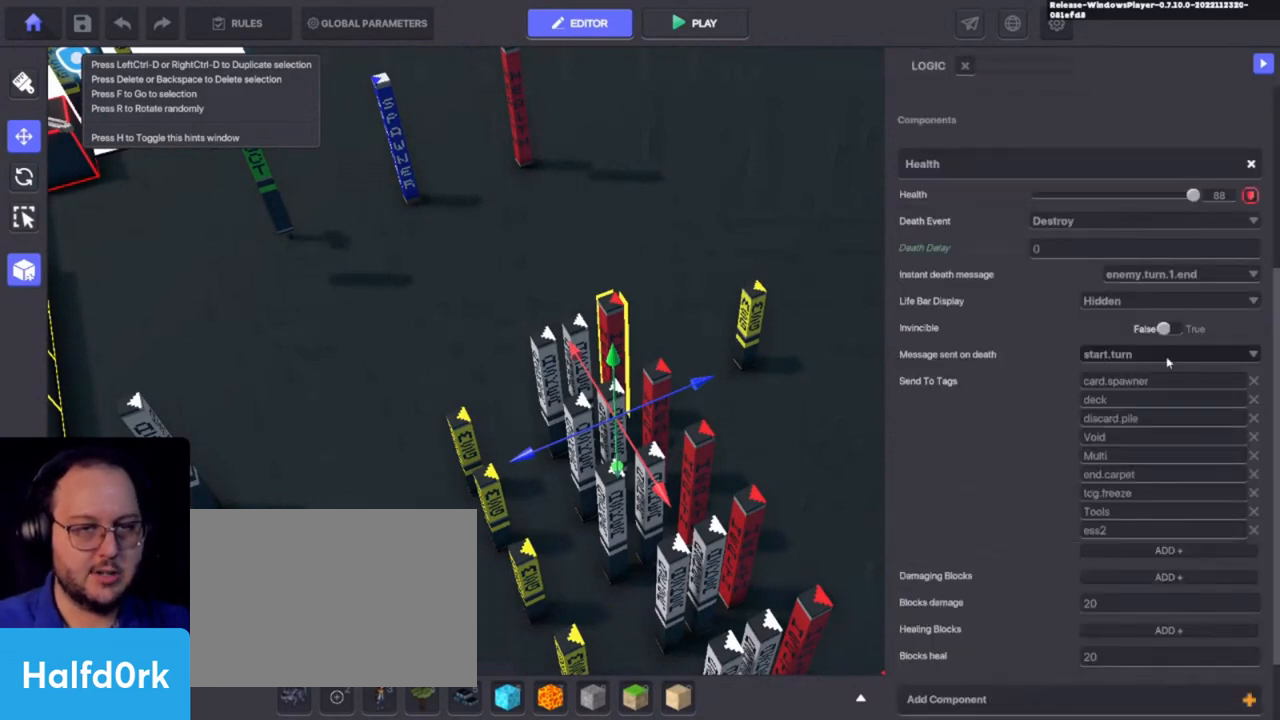
{"keys": [], "events": []}
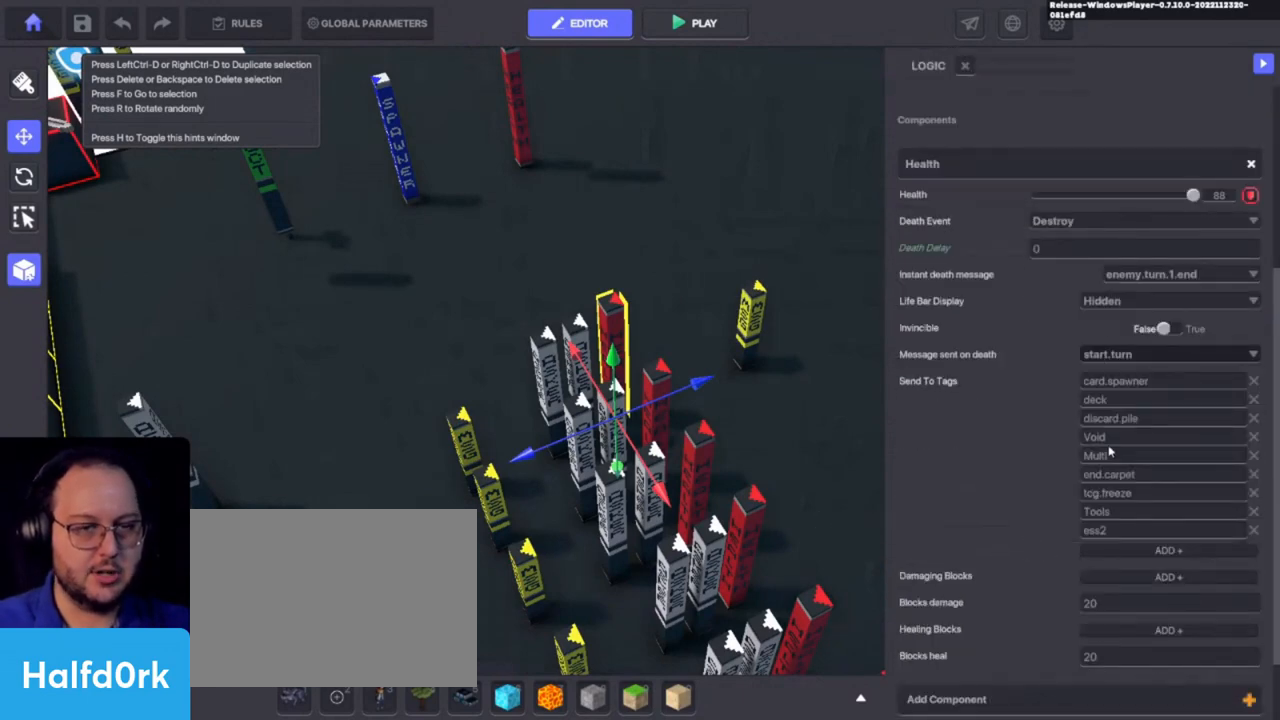
{"keys": [], "events": []}
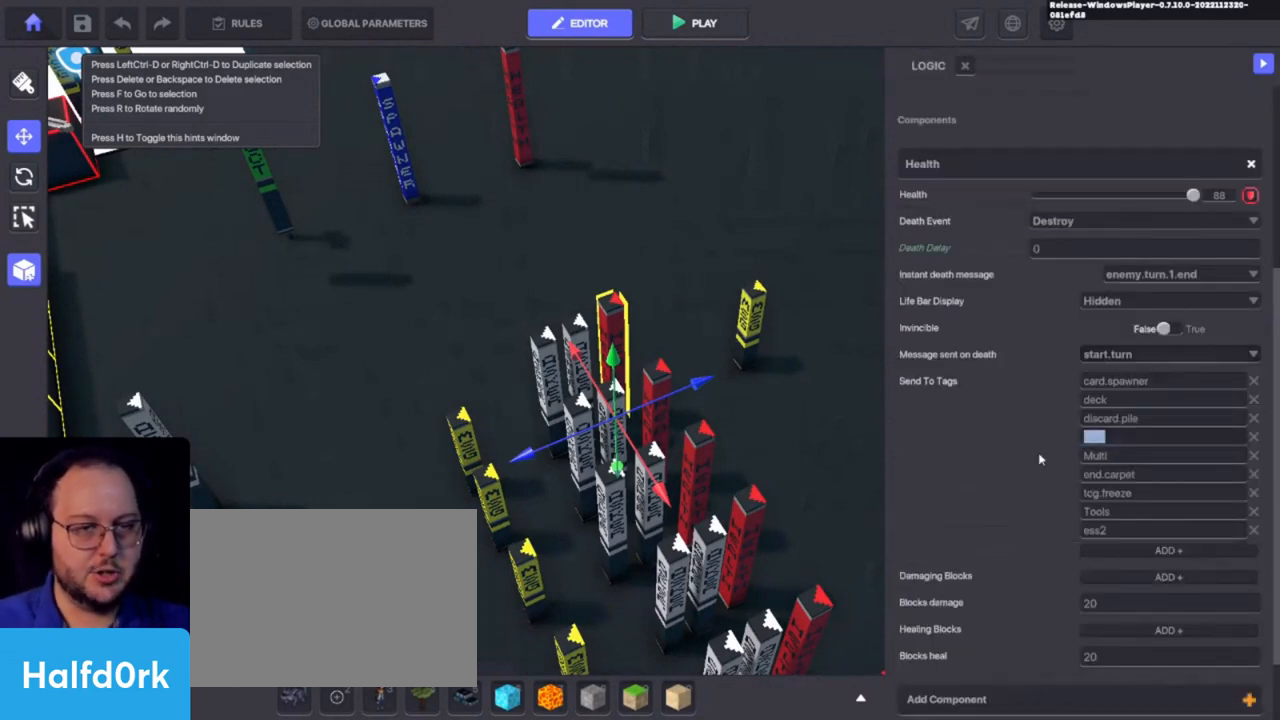
{"keys": [], "events": []}
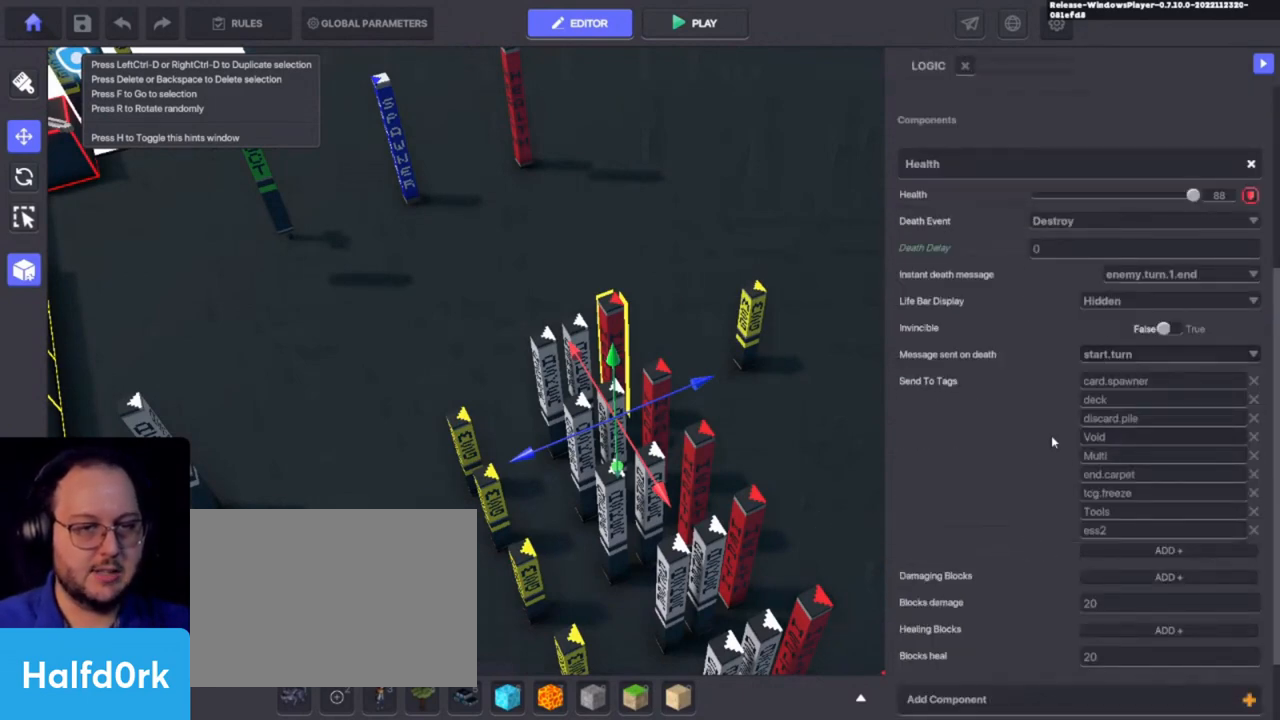
{"keys": [], "events": []}
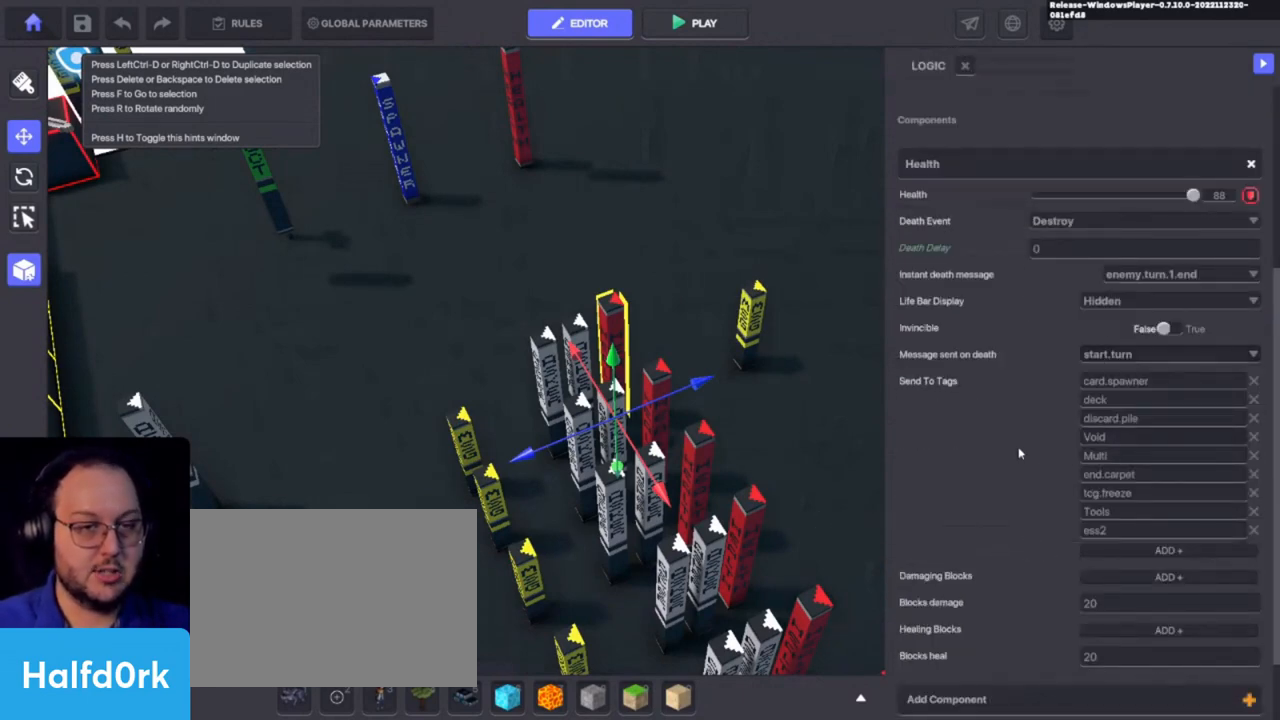
{"keys": ["a"], "events": [[166, "a", "down"], [400, "shift", "down"], [433, "shift", "up"]]}
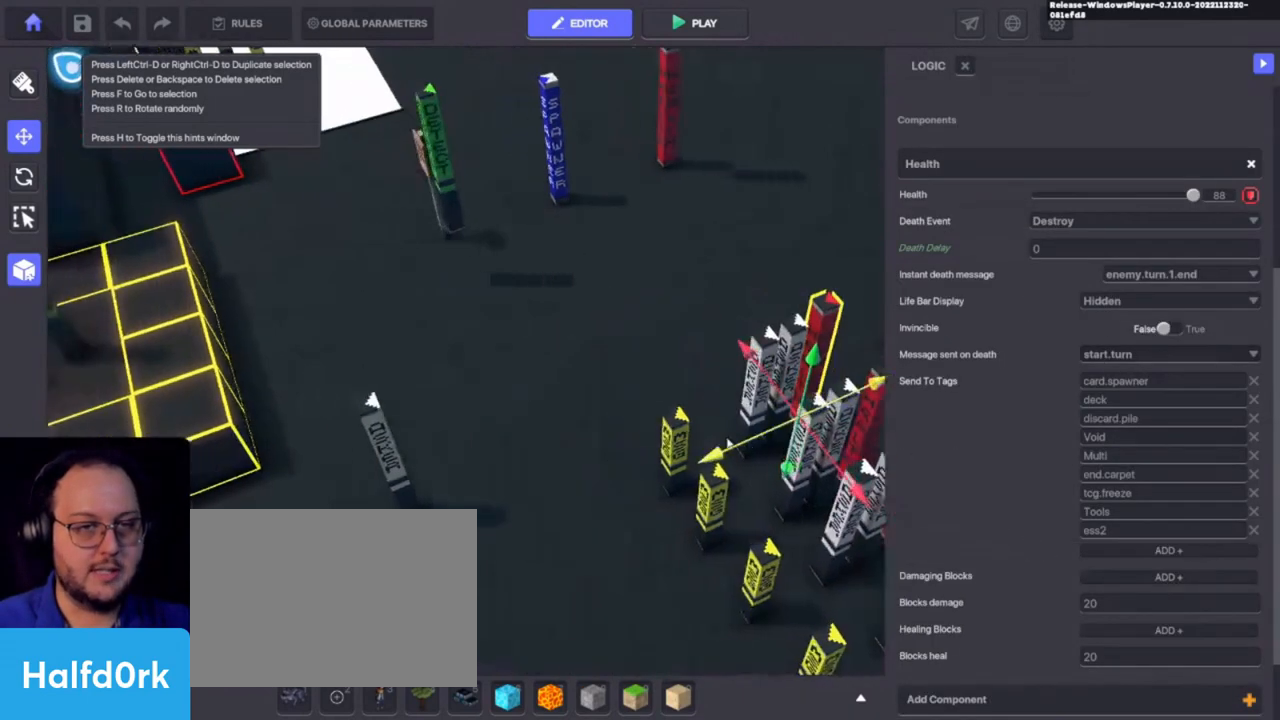
{"keys": [], "events": [[200, "shift", "down"], [366, "shift", "up"], [400, "a", "up"]]}